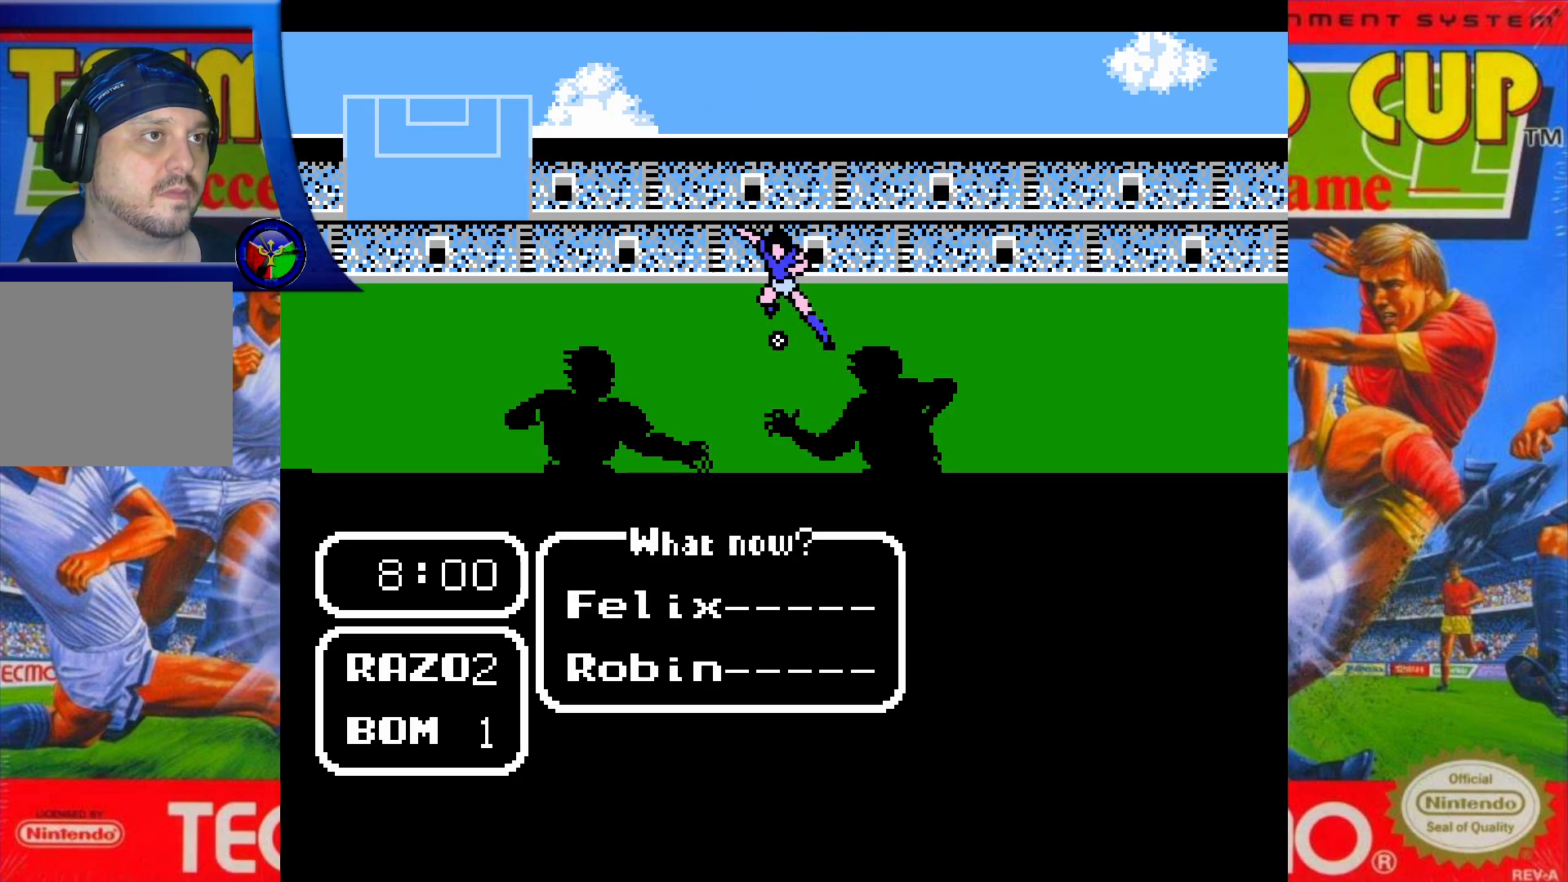
Gameplay with a controller (Xbox layout); each line is a JSON object with the inputs held at the frame after it. "events" lists button and stick changes between this image and that frame as [ms after this image, input, new state], when the widget could be followed in between. Not read: L3 R3 left_stick right_stick.
{"buttons": [], "events": [[67, "DPAD_UP", "down"], [233, "DPAD_UP", "up"]]}
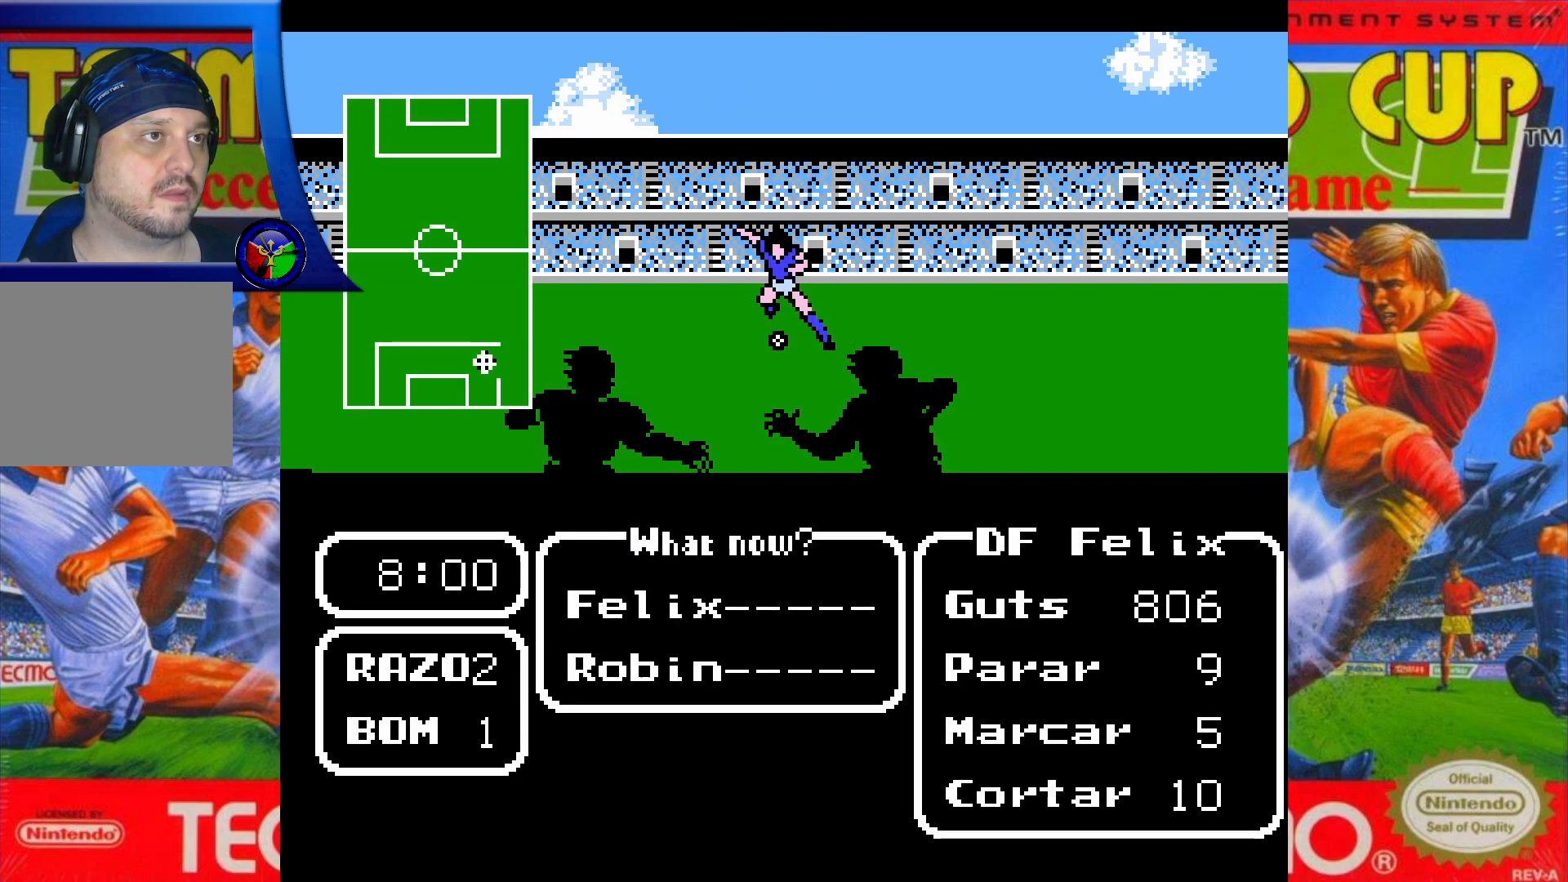
{"buttons": [], "events": [[250, "DPAD_UP", "down"], [383, "DPAD_UP", "up"]]}
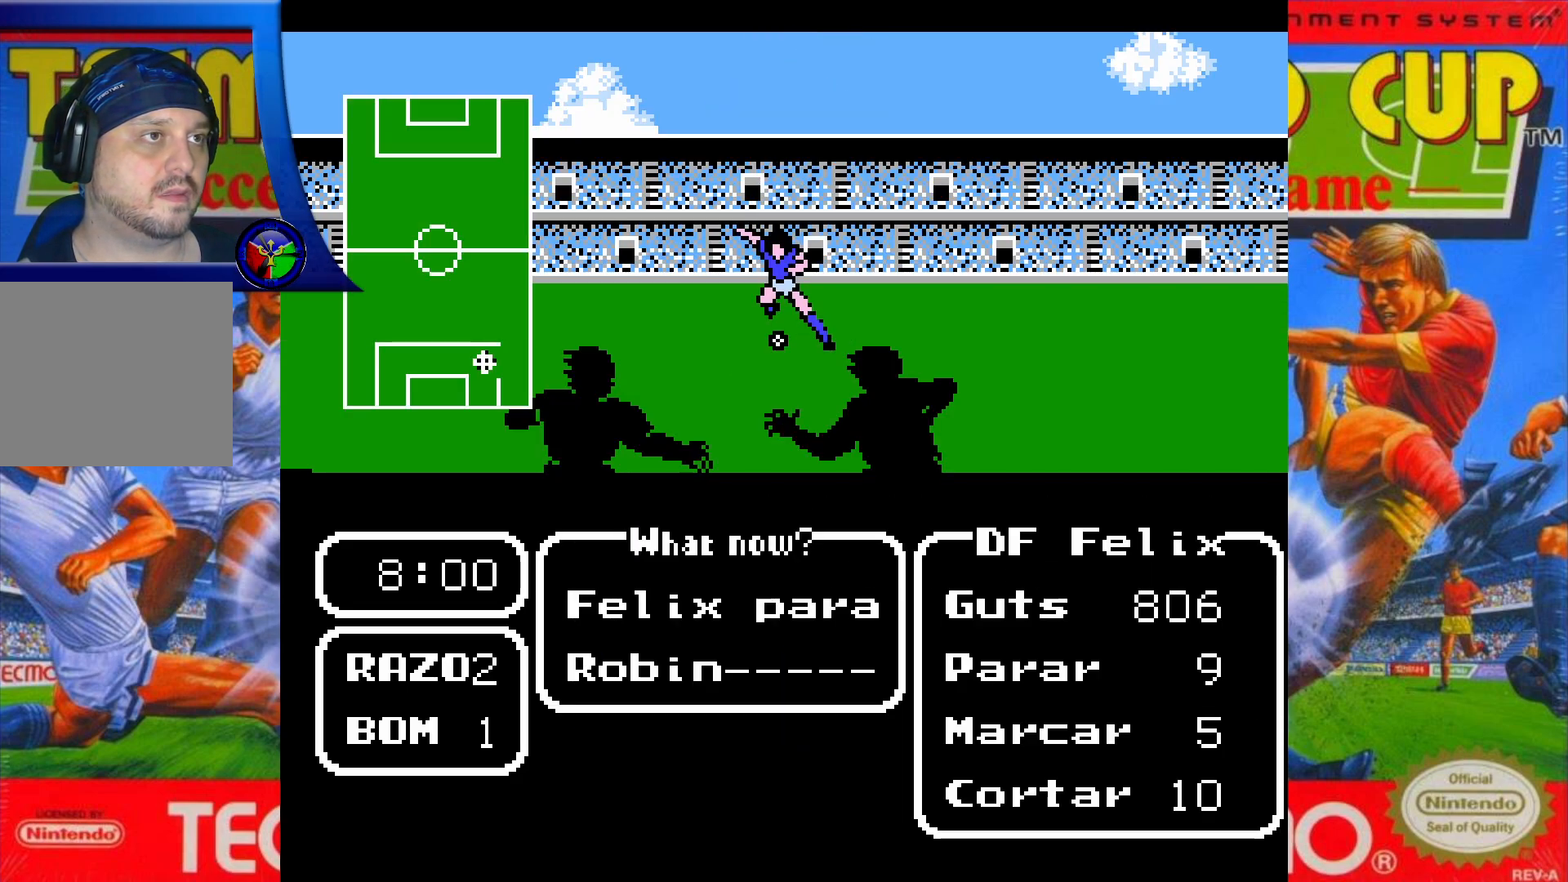
{"buttons": [], "events": []}
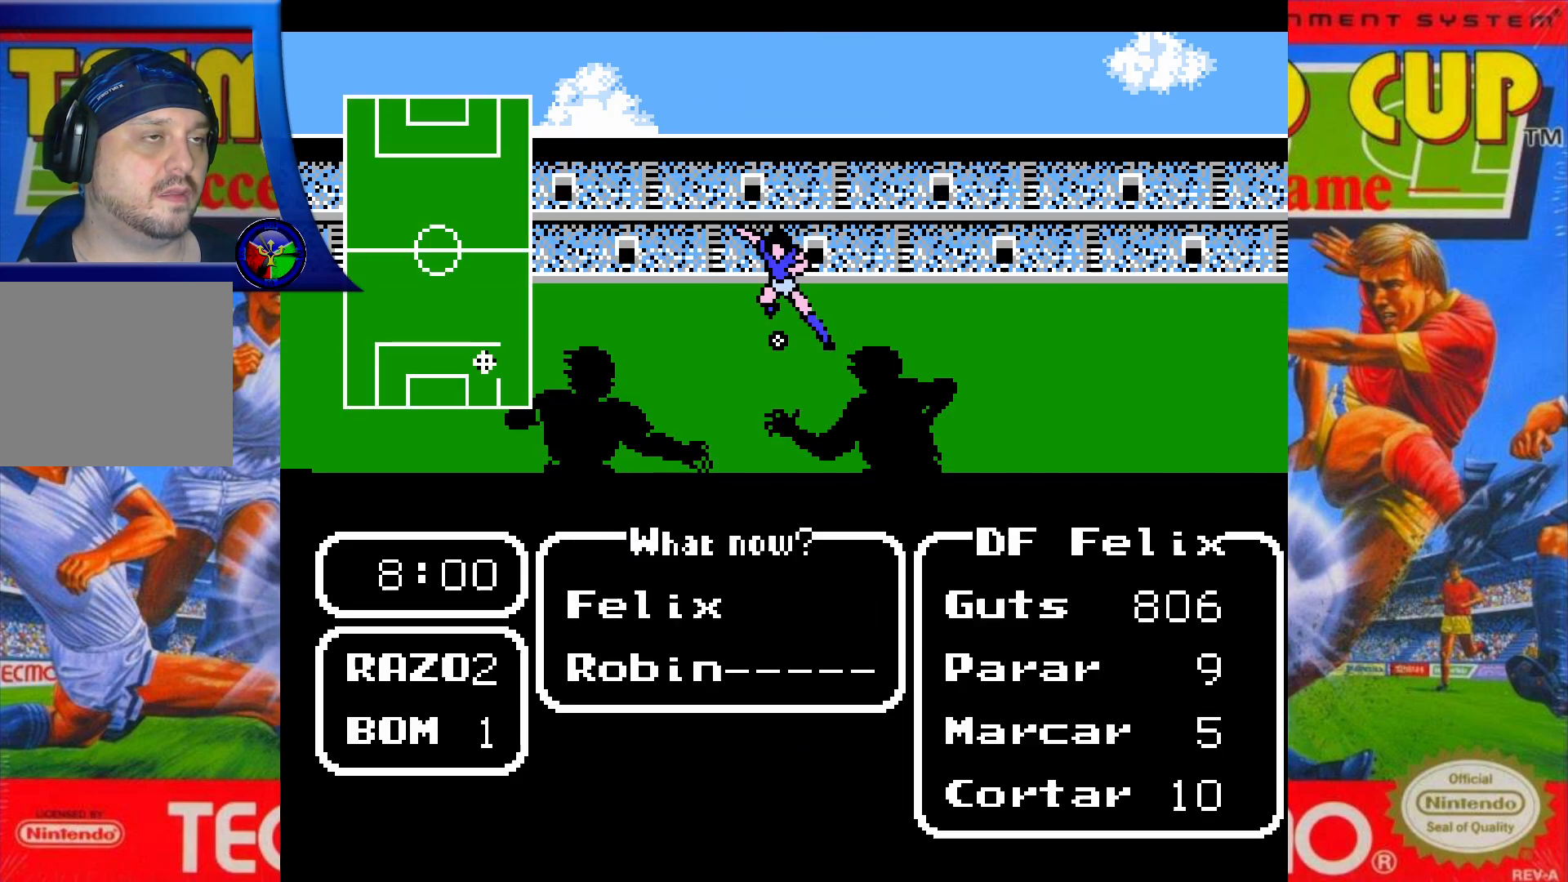
{"buttons": [], "events": []}
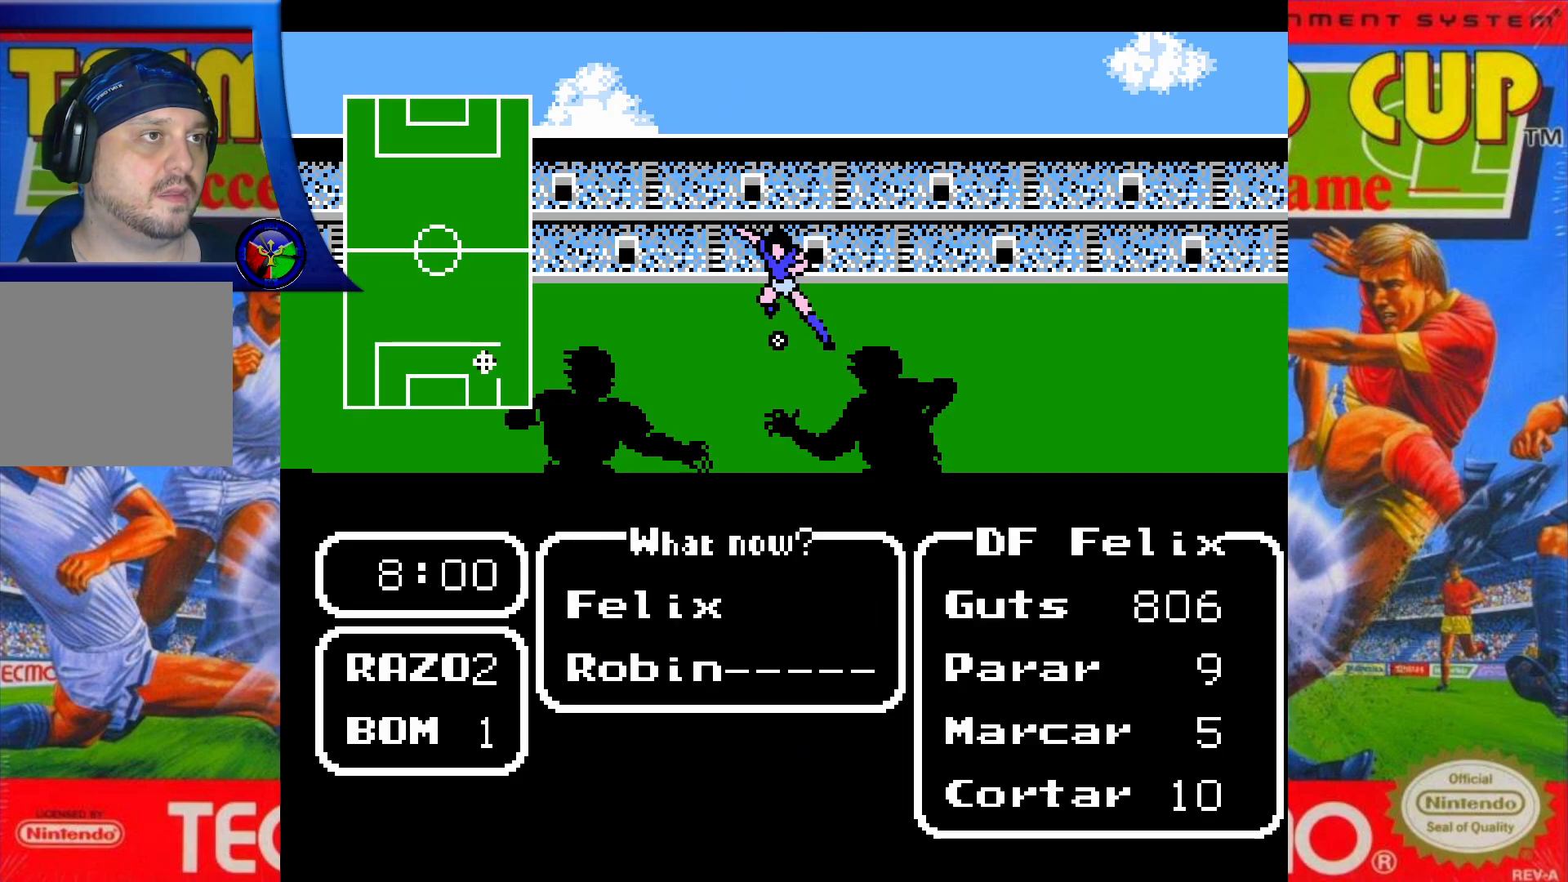
{"buttons": [], "events": []}
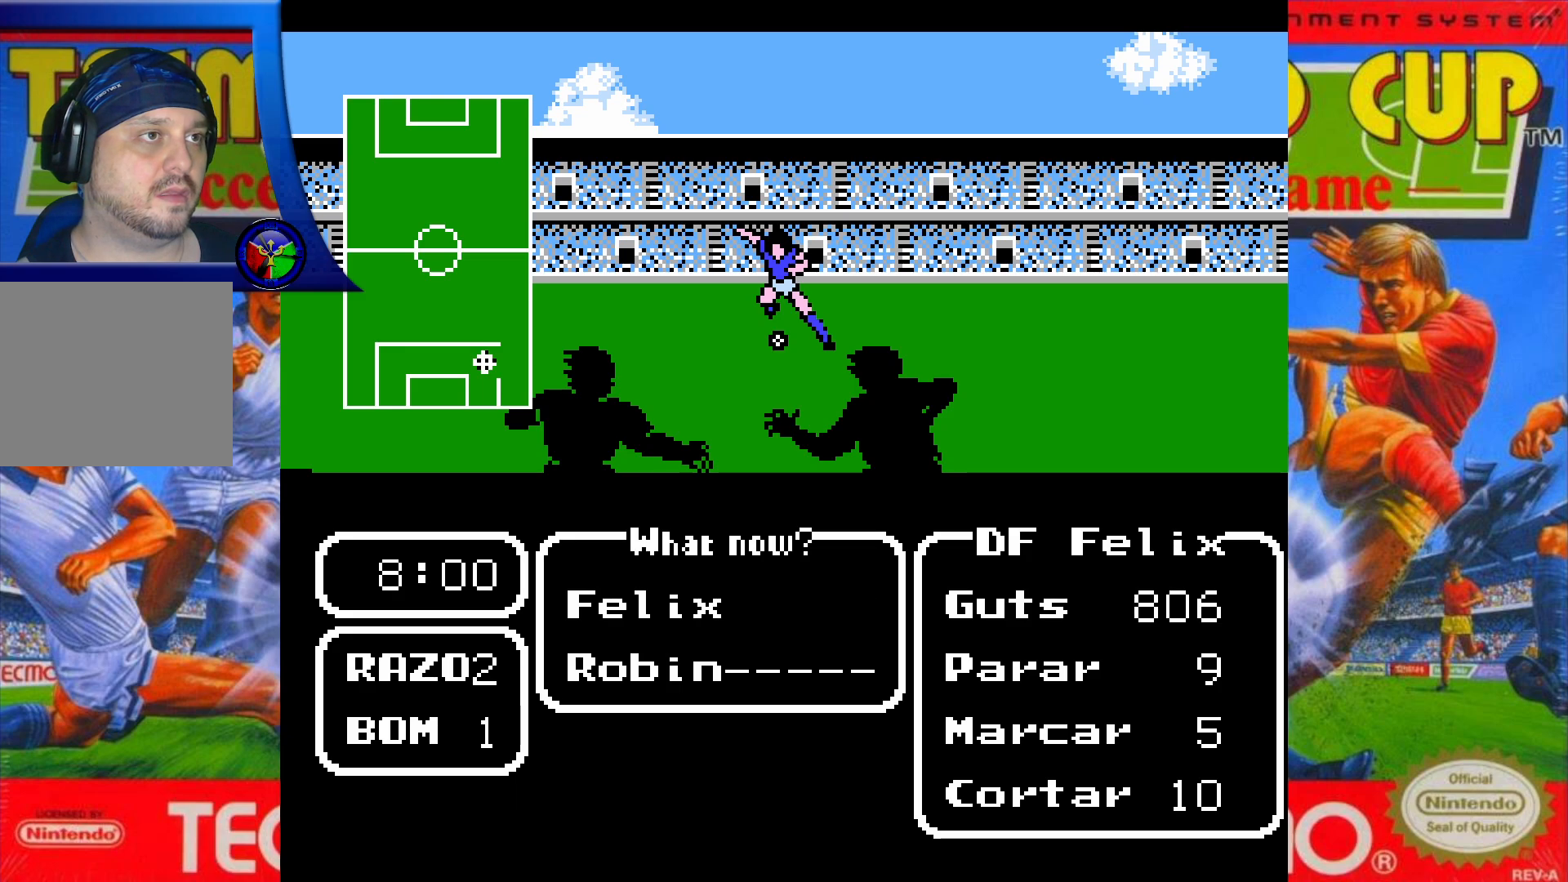
{"buttons": [], "events": [[50, "DPAD_LEFT", "down"], [233, "DPAD_LEFT", "up"]]}
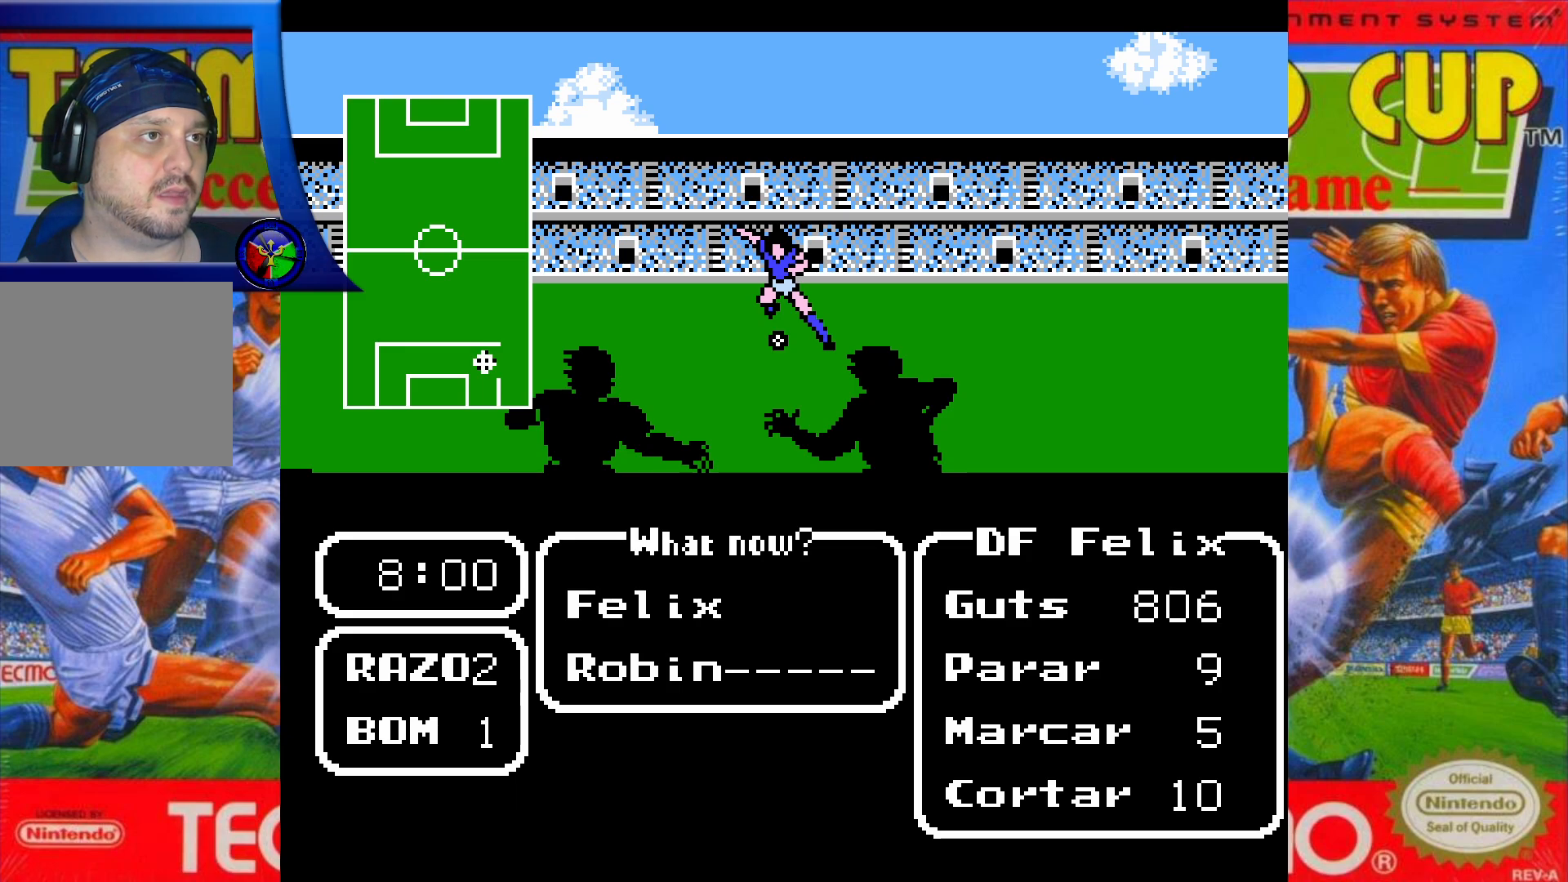
{"buttons": [], "events": [[17, "A", "down"], [133, "A", "up"], [317, "DPAD_LEFT", "down"], [483, "DPAD_LEFT", "up"]]}
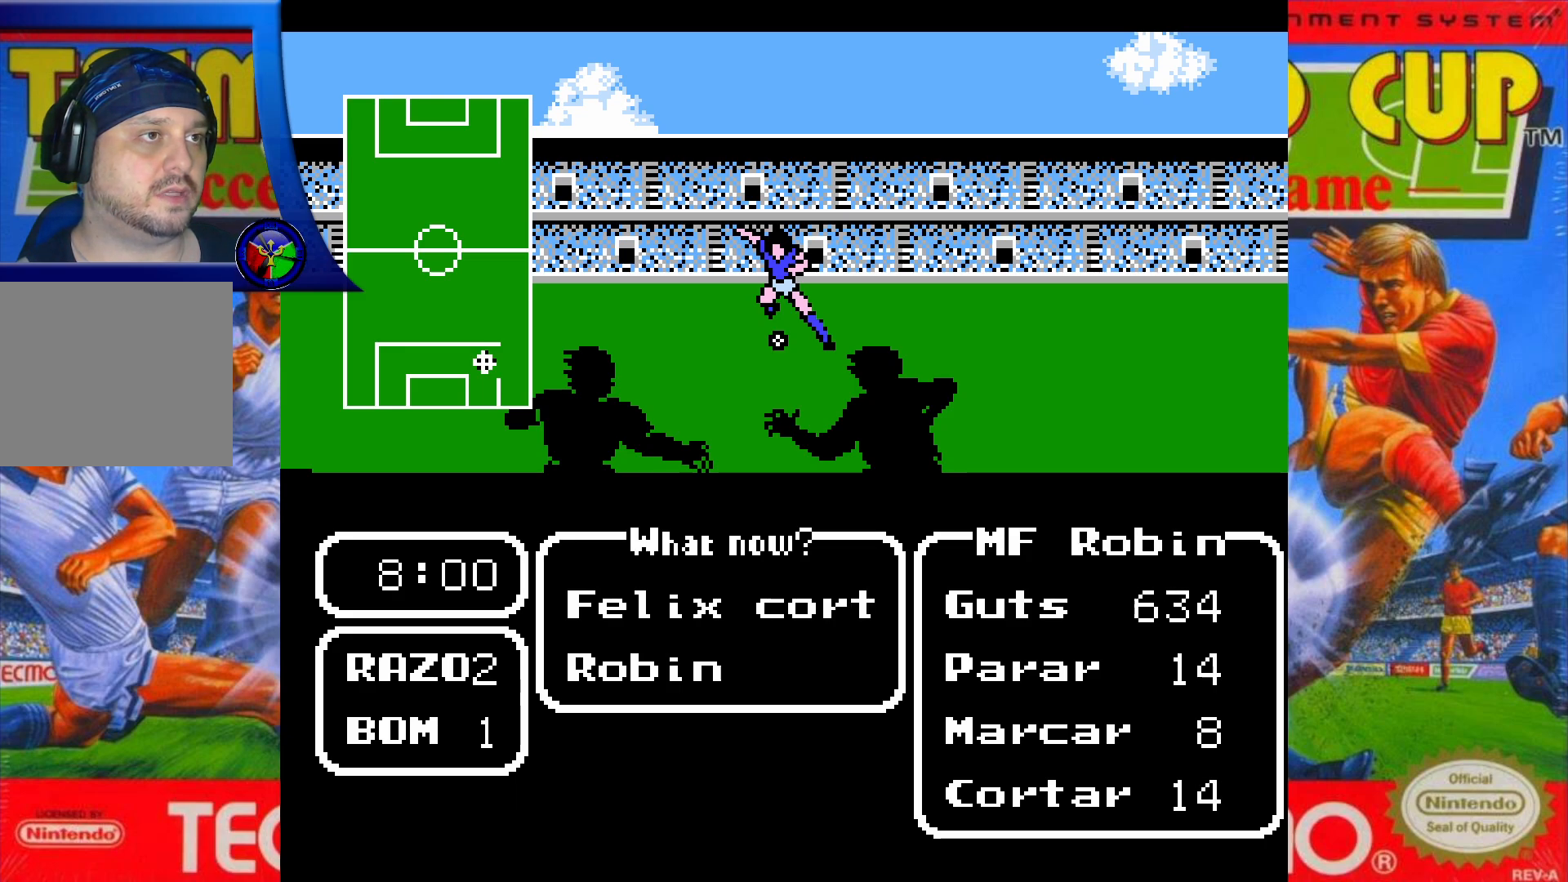
{"buttons": [], "events": [[233, "DPAD_UP", "down"], [383, "DPAD_UP", "up"]]}
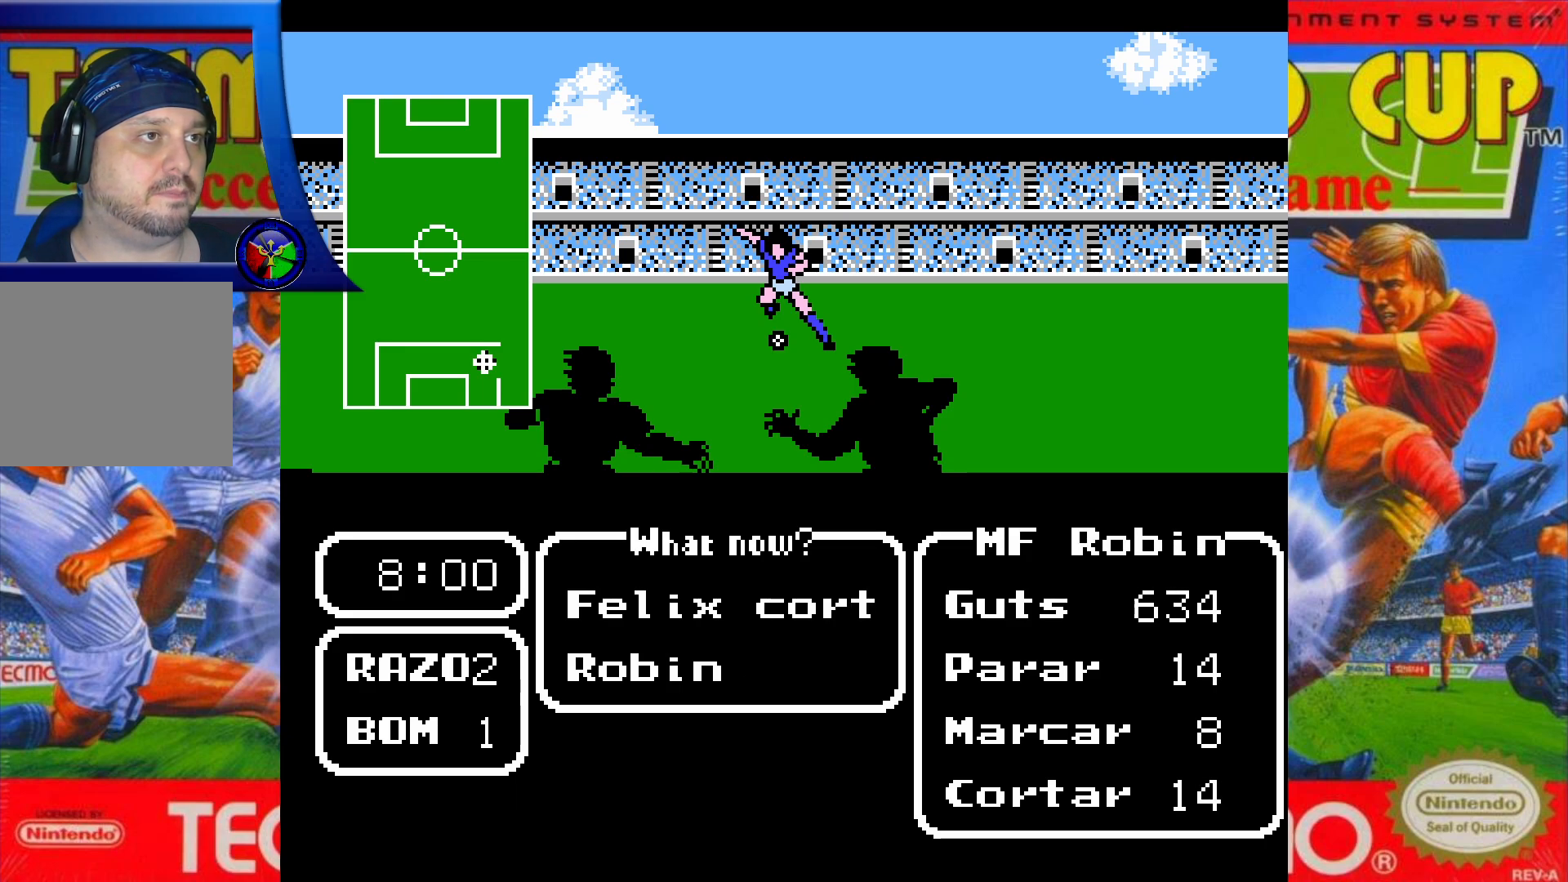
{"buttons": [], "events": []}
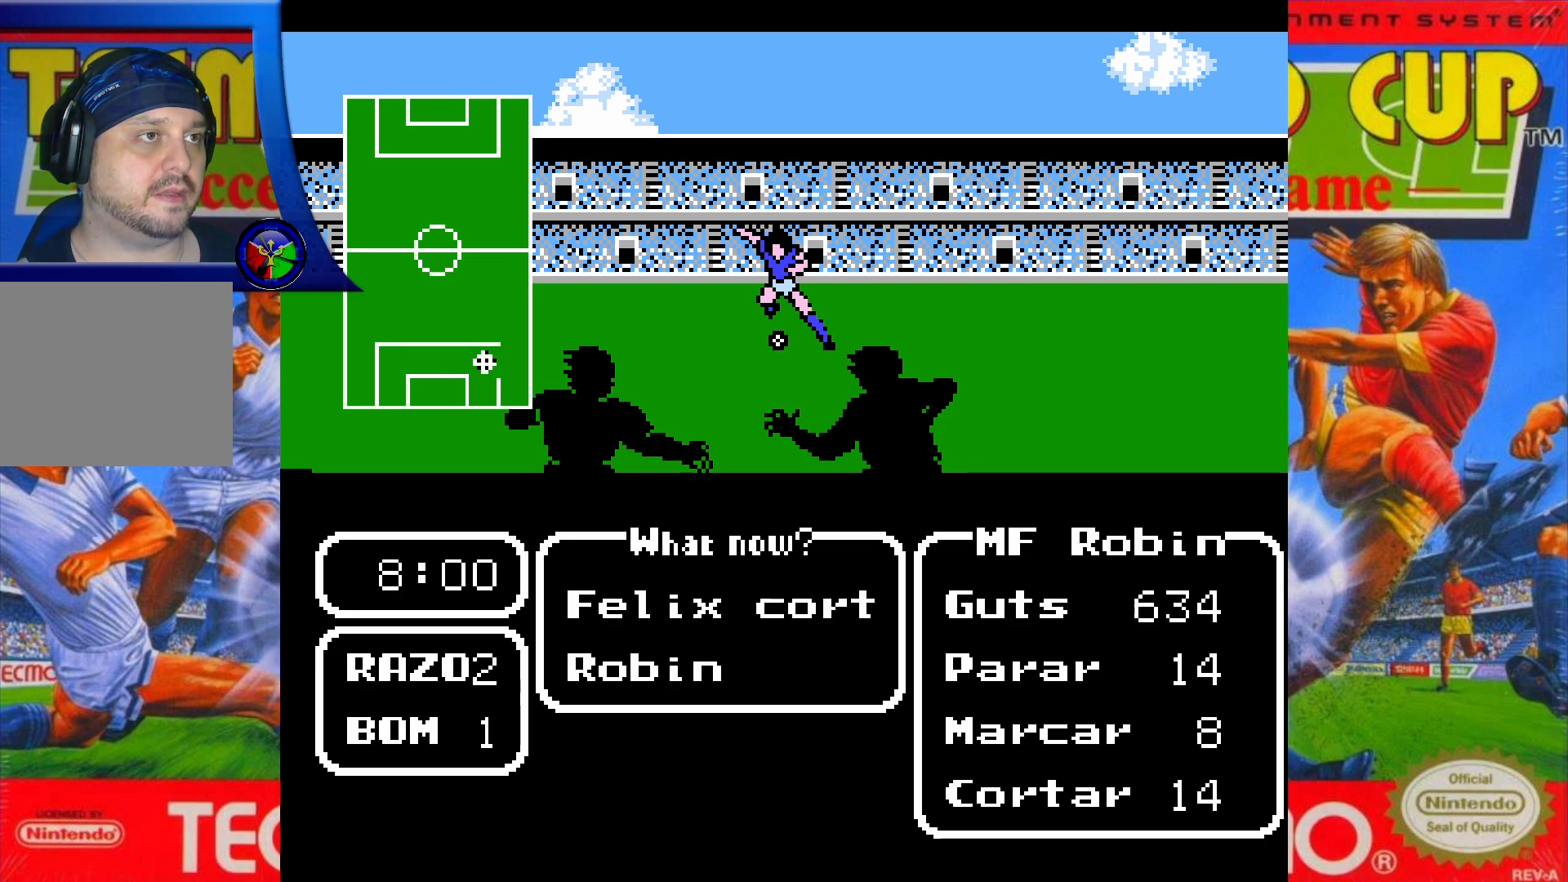
{"buttons": ["A"], "events": [[100, "A", "down"], [217, "A", "up"], [283, "A", "down"], [367, "A", "up"], [450, "A", "down"]]}
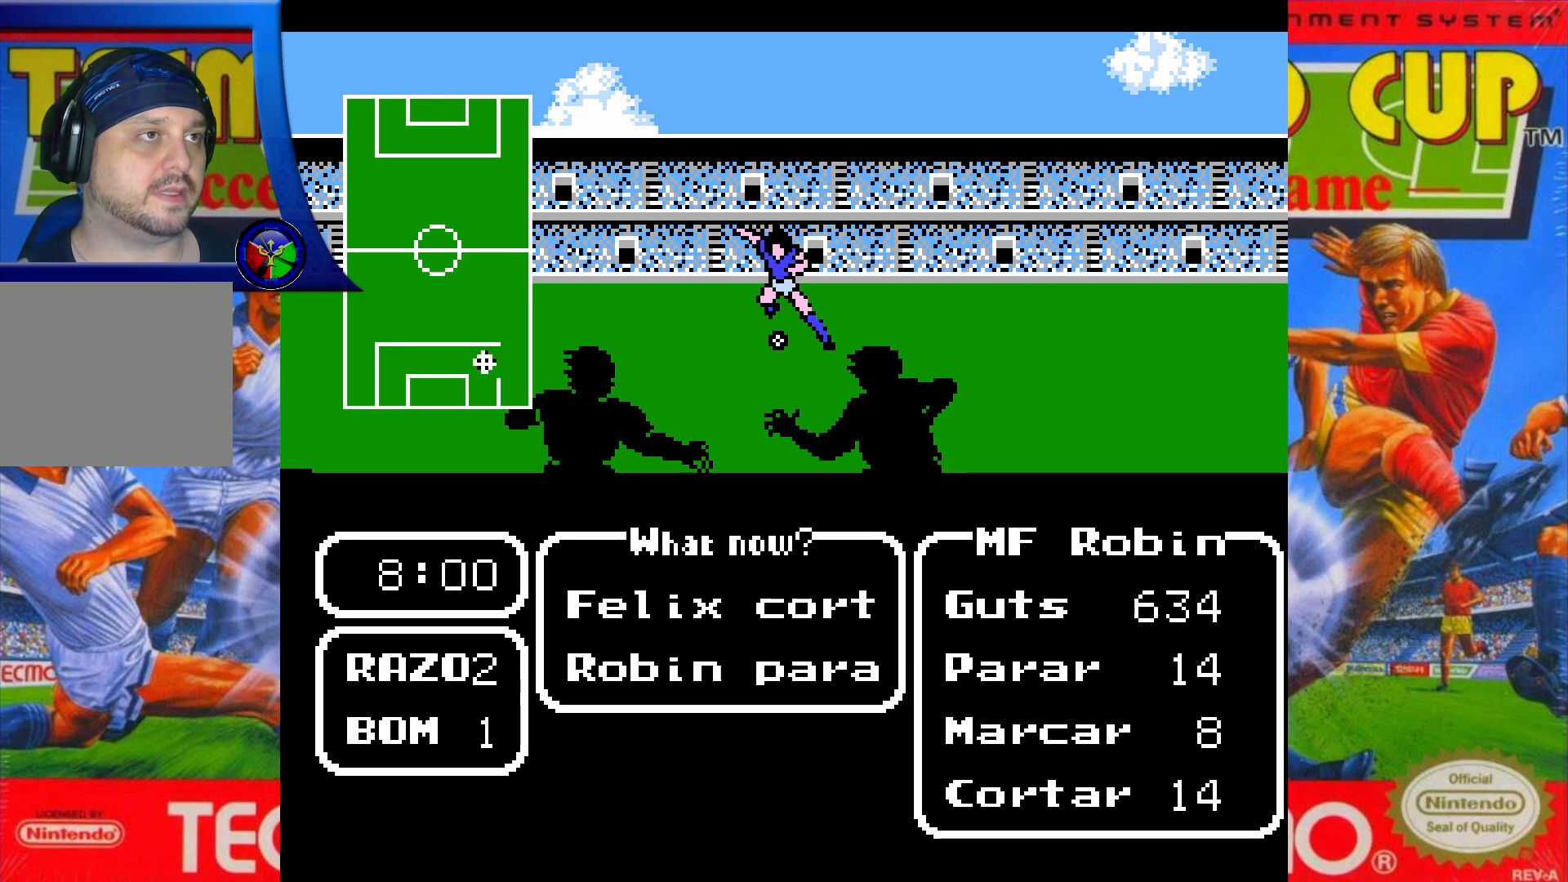
{"buttons": [], "events": [[67, "A", "up"]]}
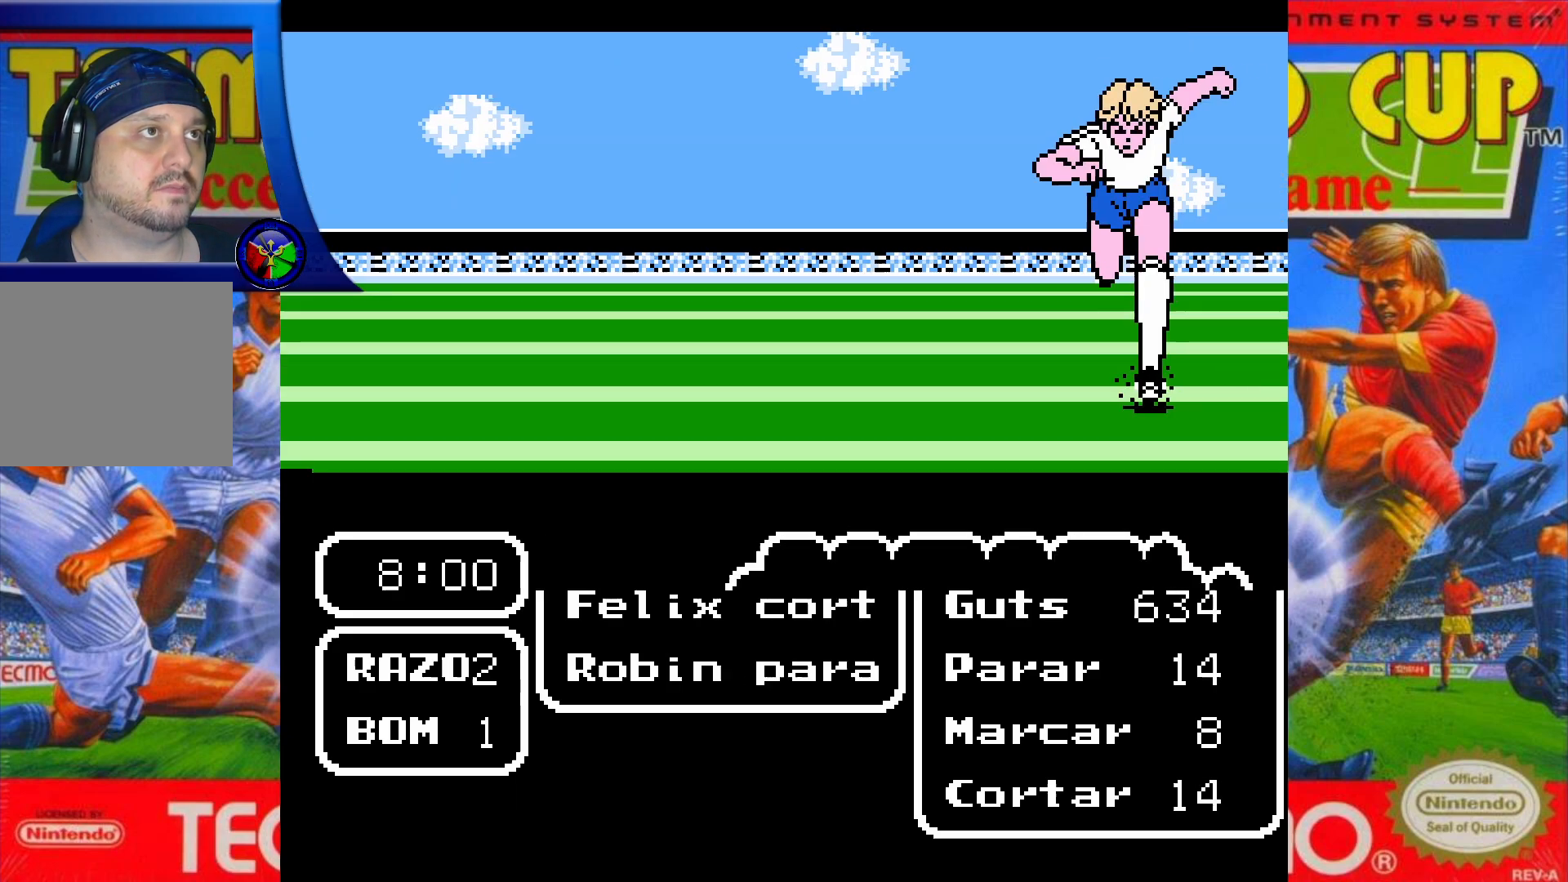
{"buttons": [], "events": []}
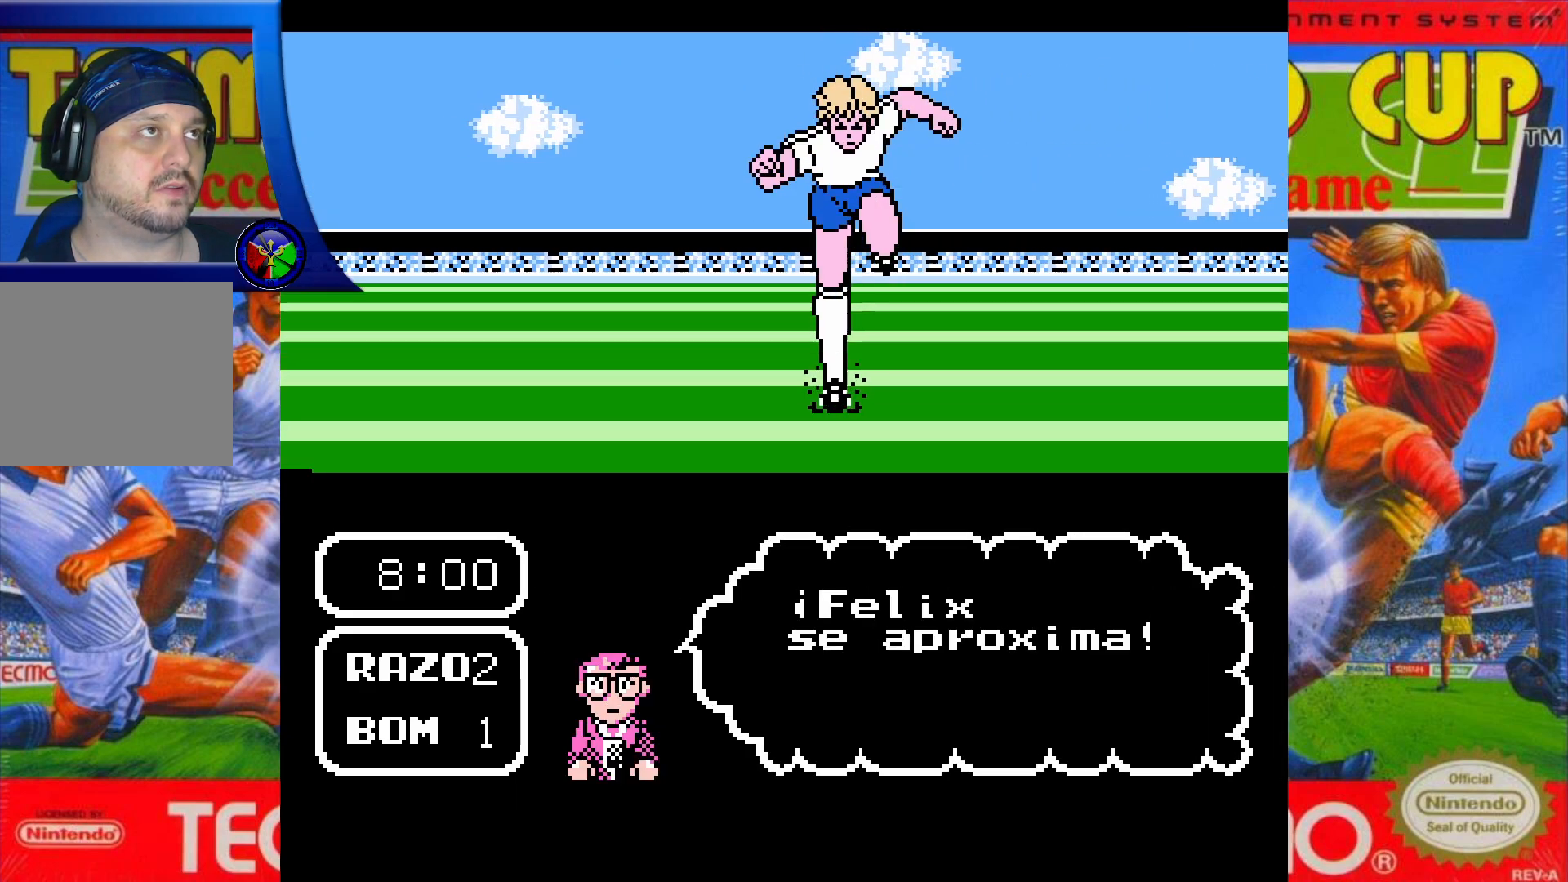
{"buttons": [], "events": []}
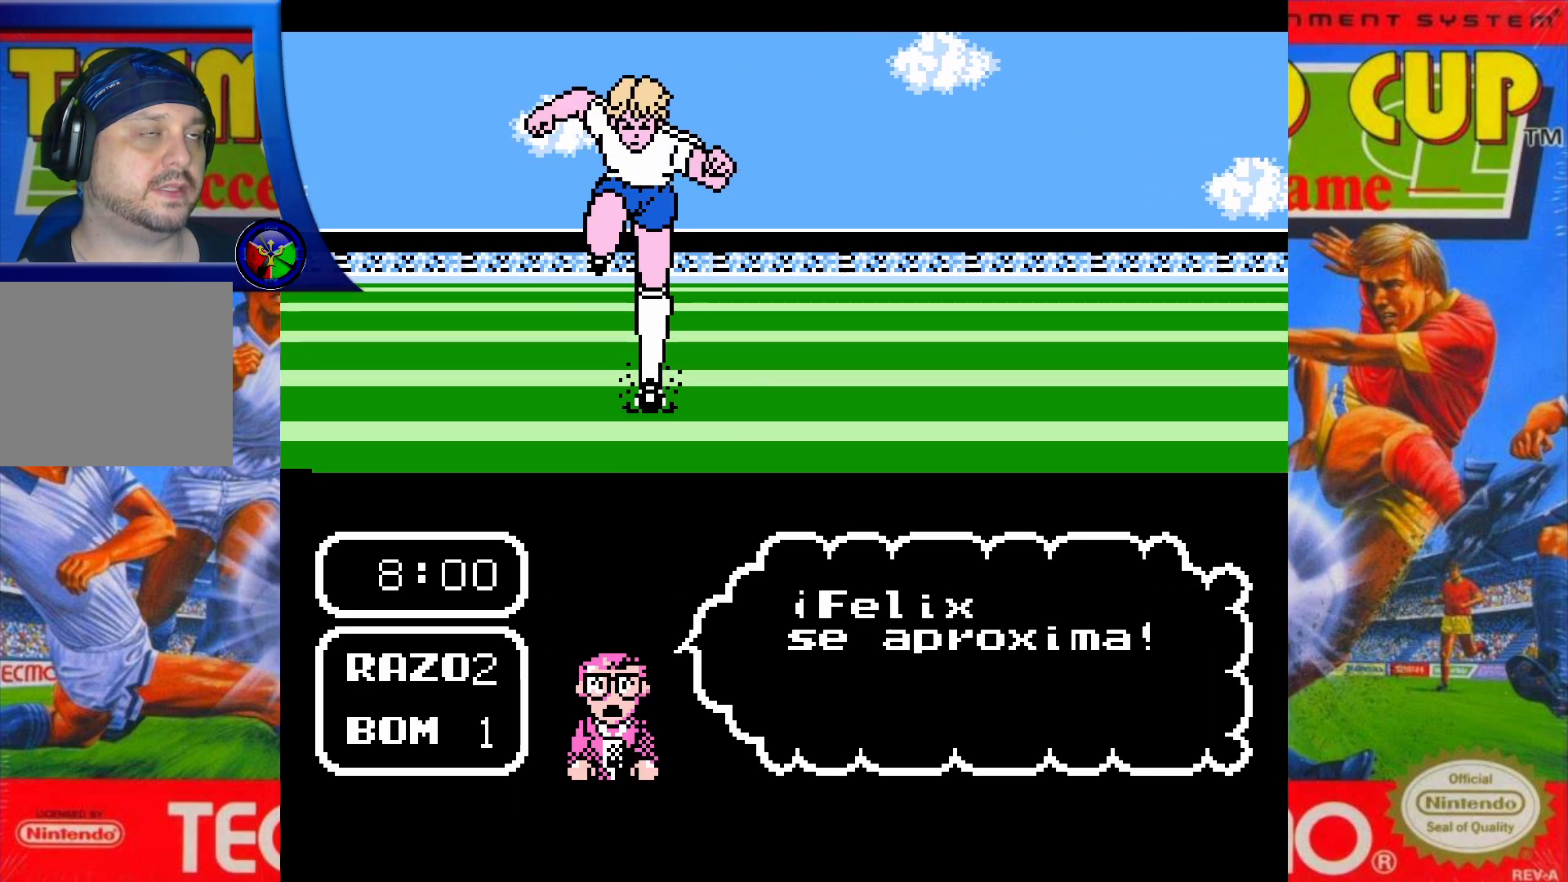
{"buttons": [], "events": []}
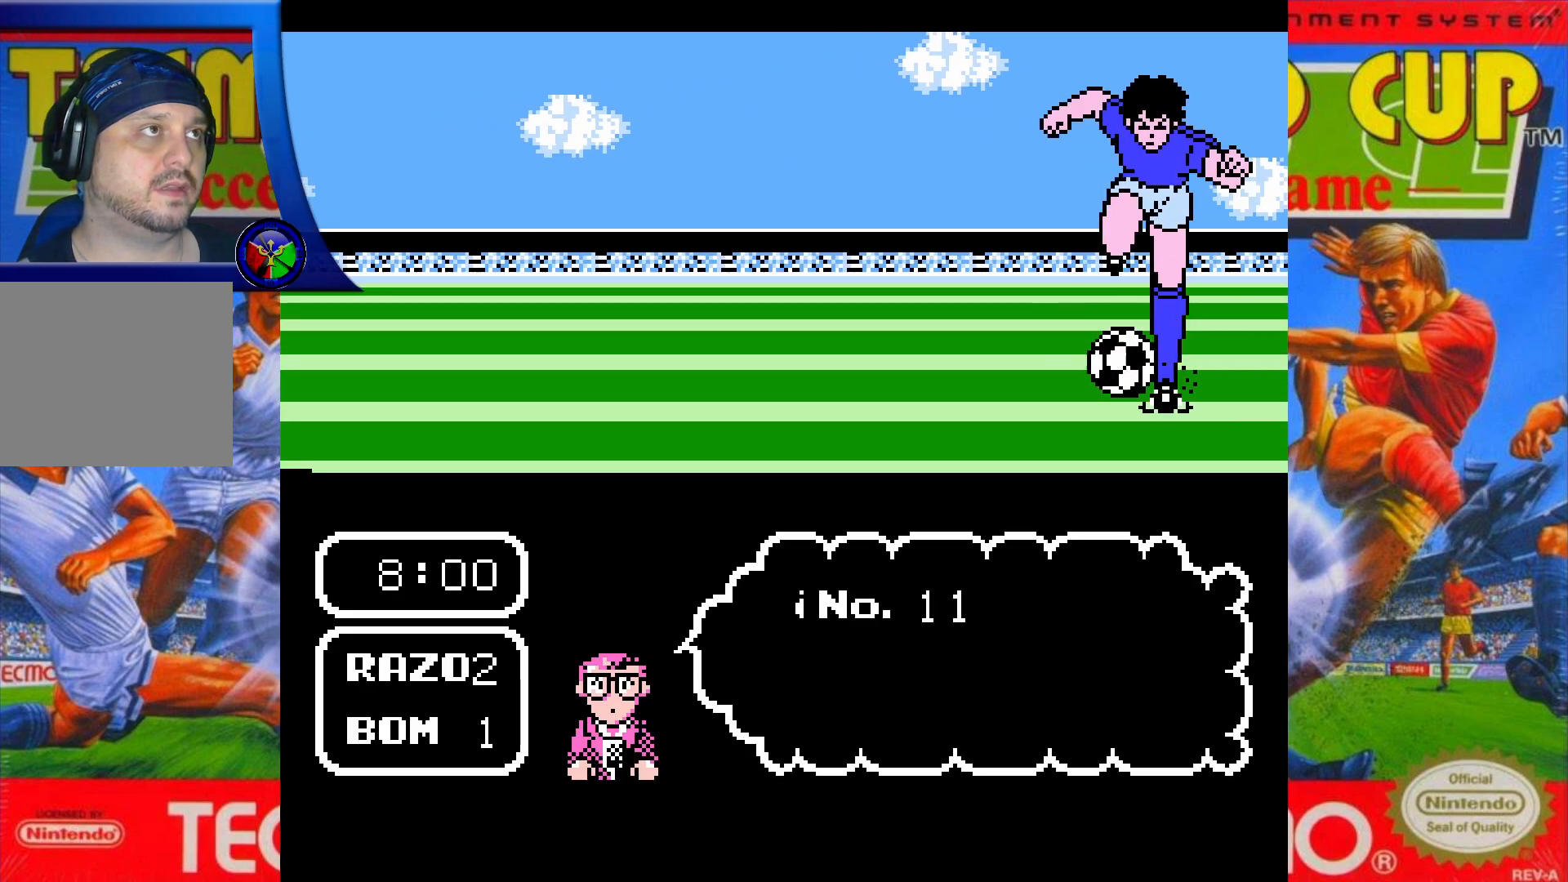
{"buttons": [], "events": []}
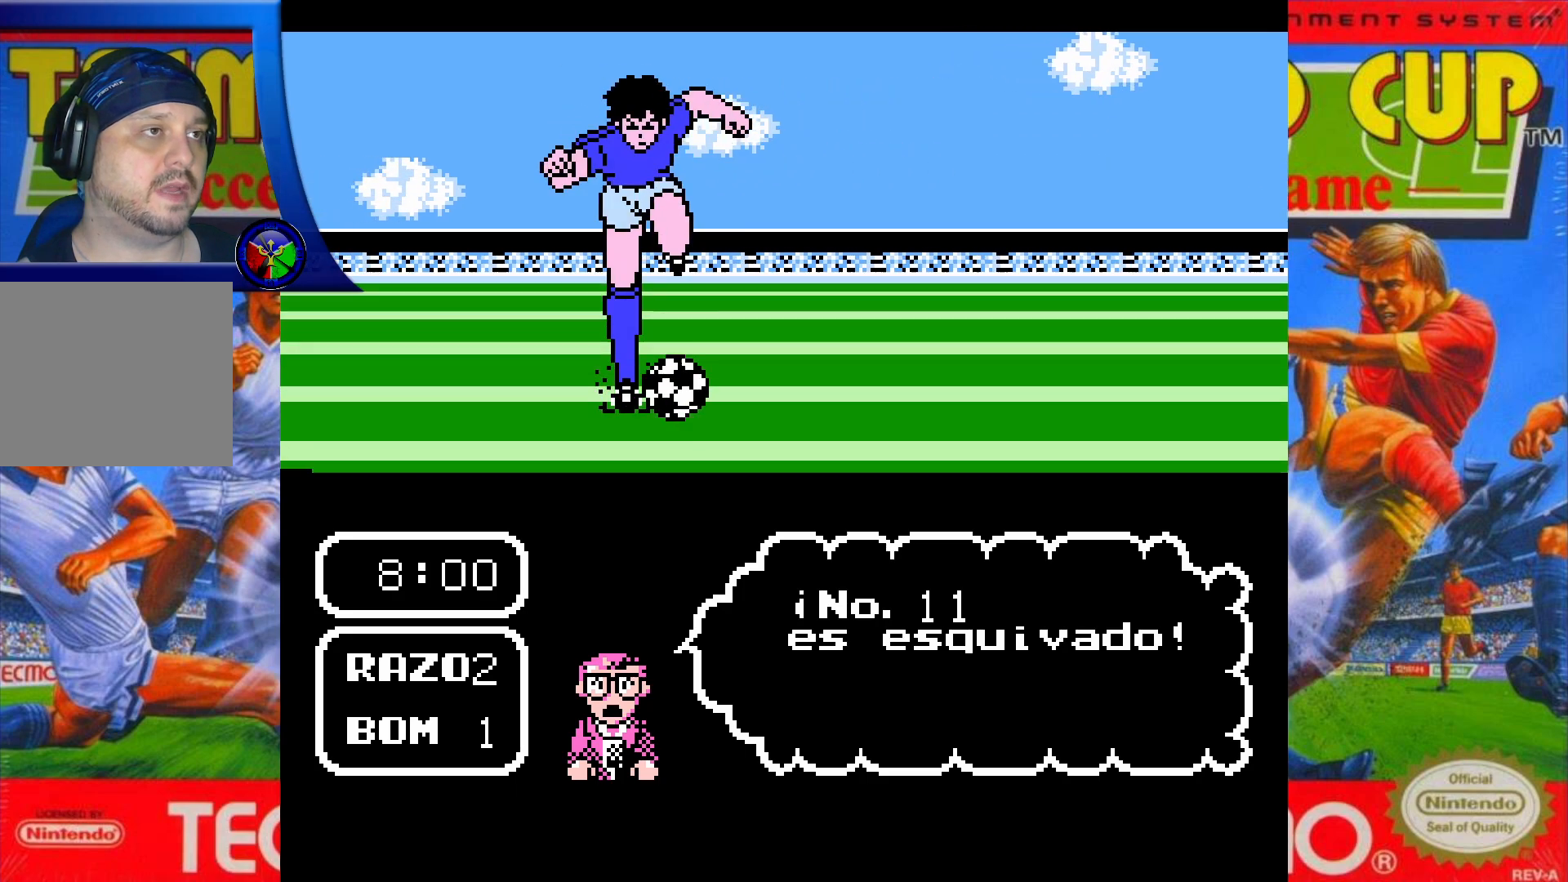
{"buttons": [], "events": []}
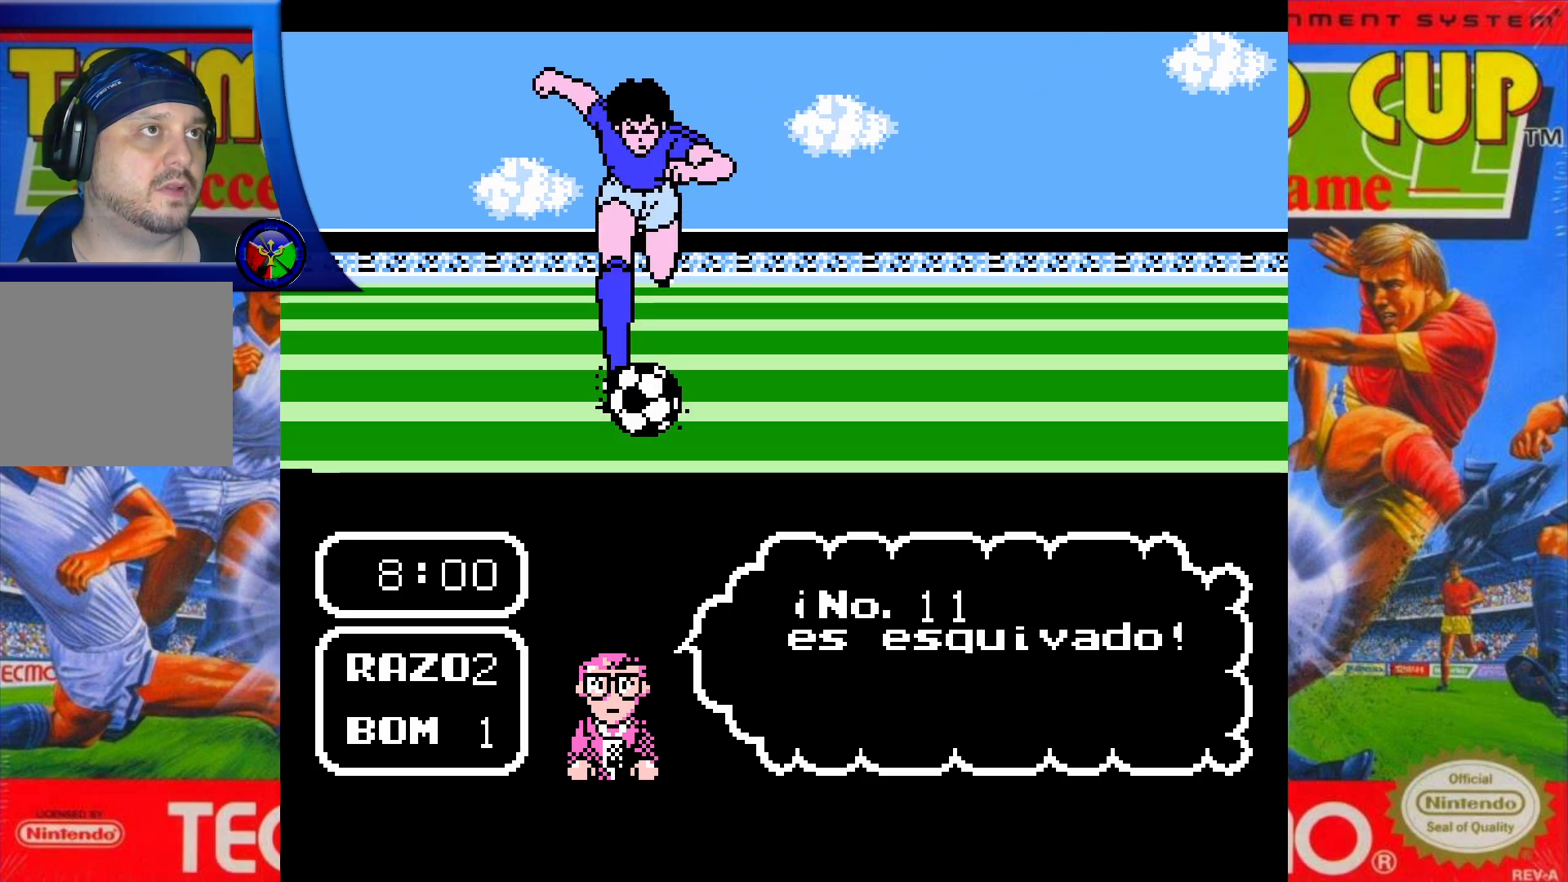
{"buttons": [], "events": []}
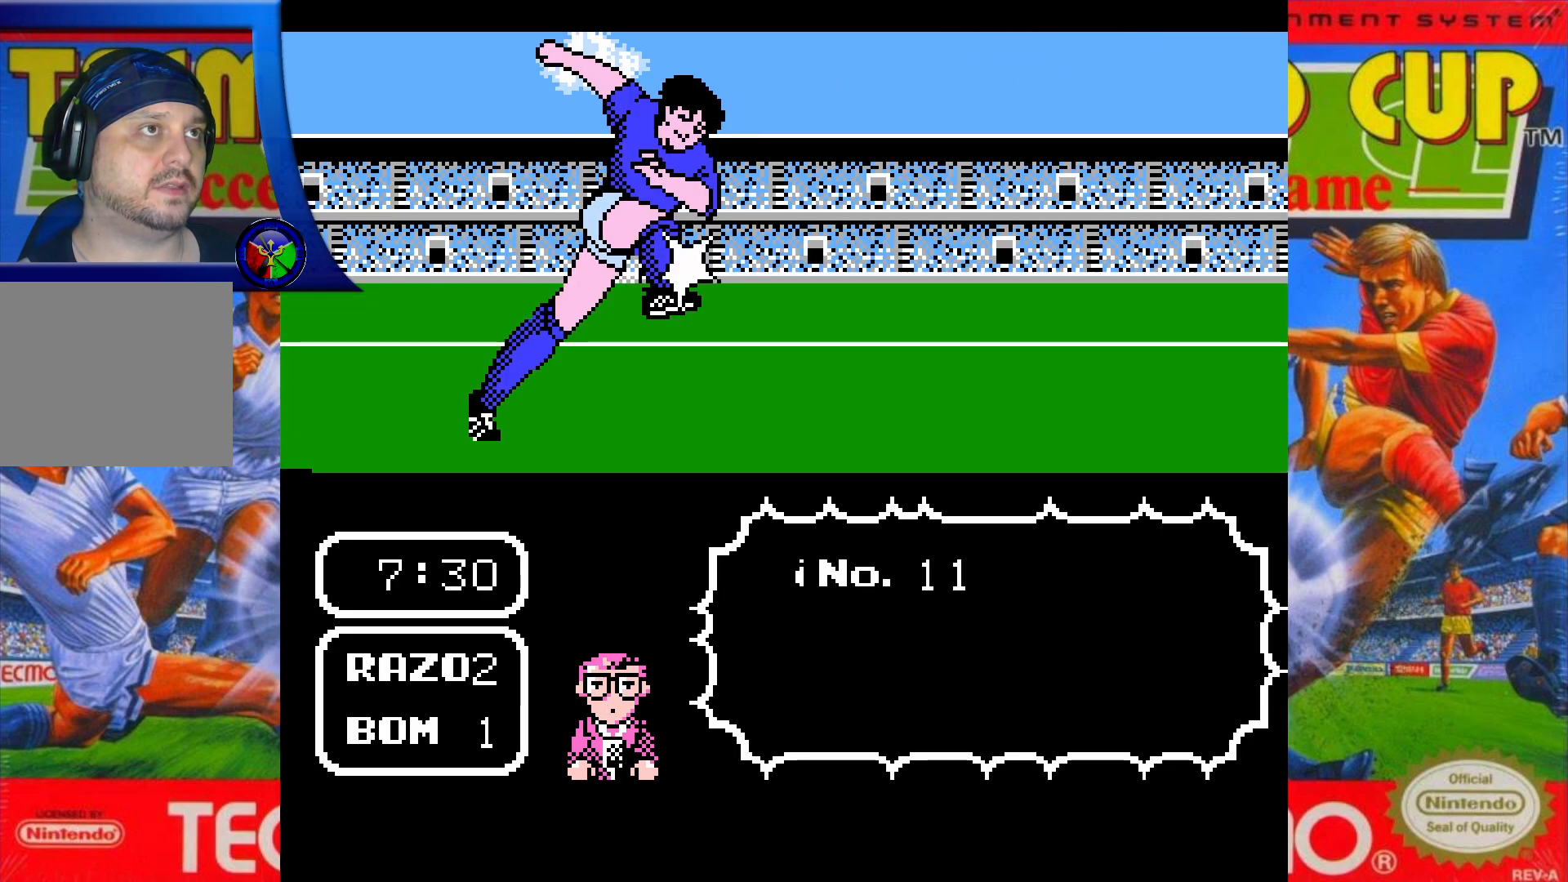
{"buttons": [], "events": []}
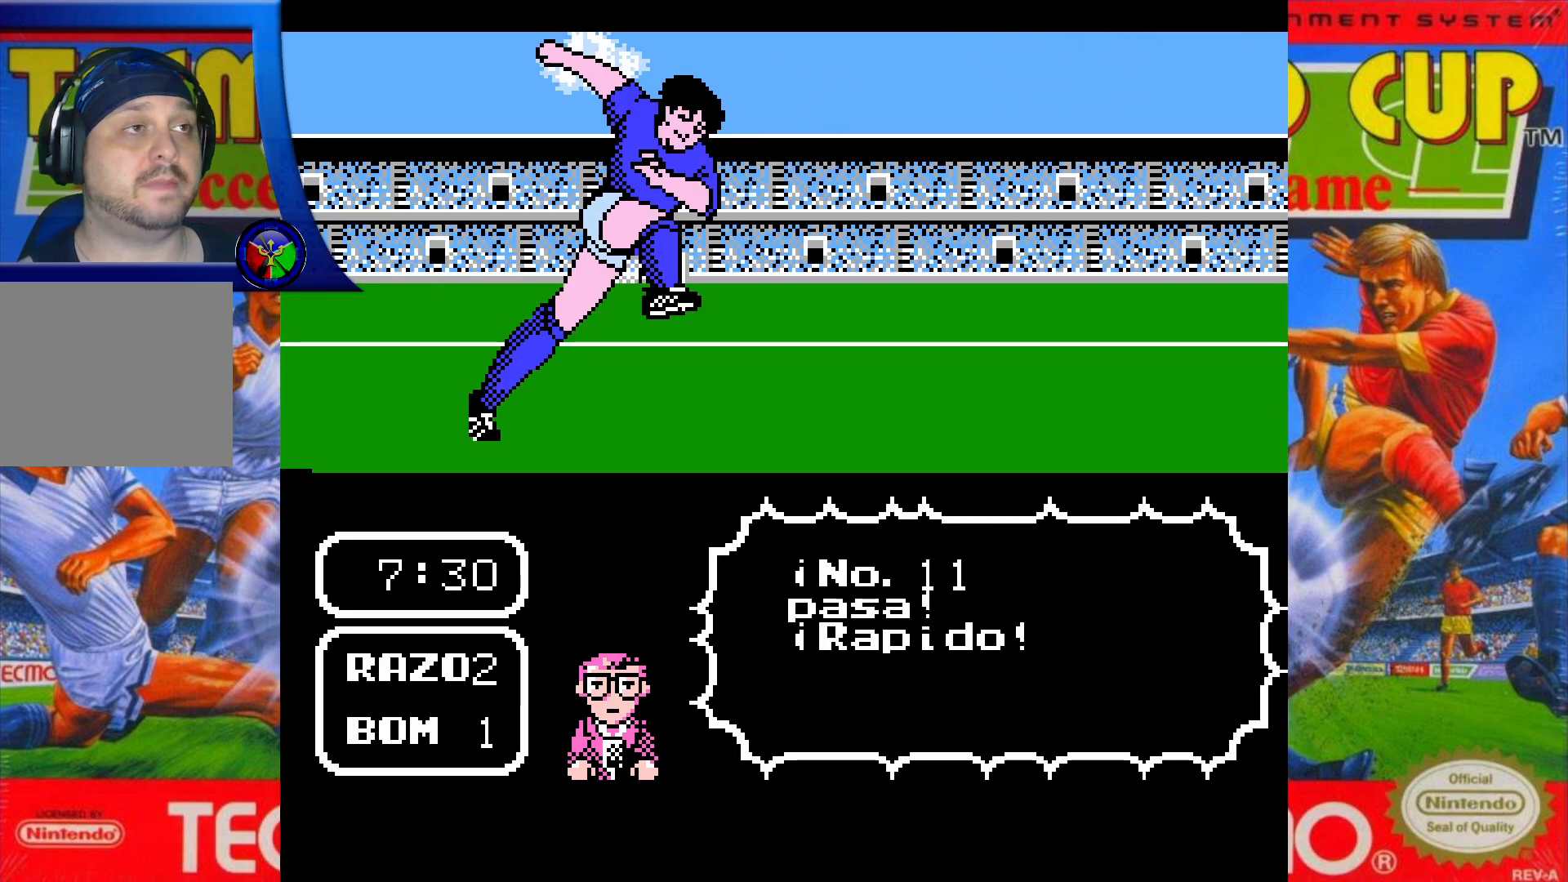
{"buttons": [], "events": []}
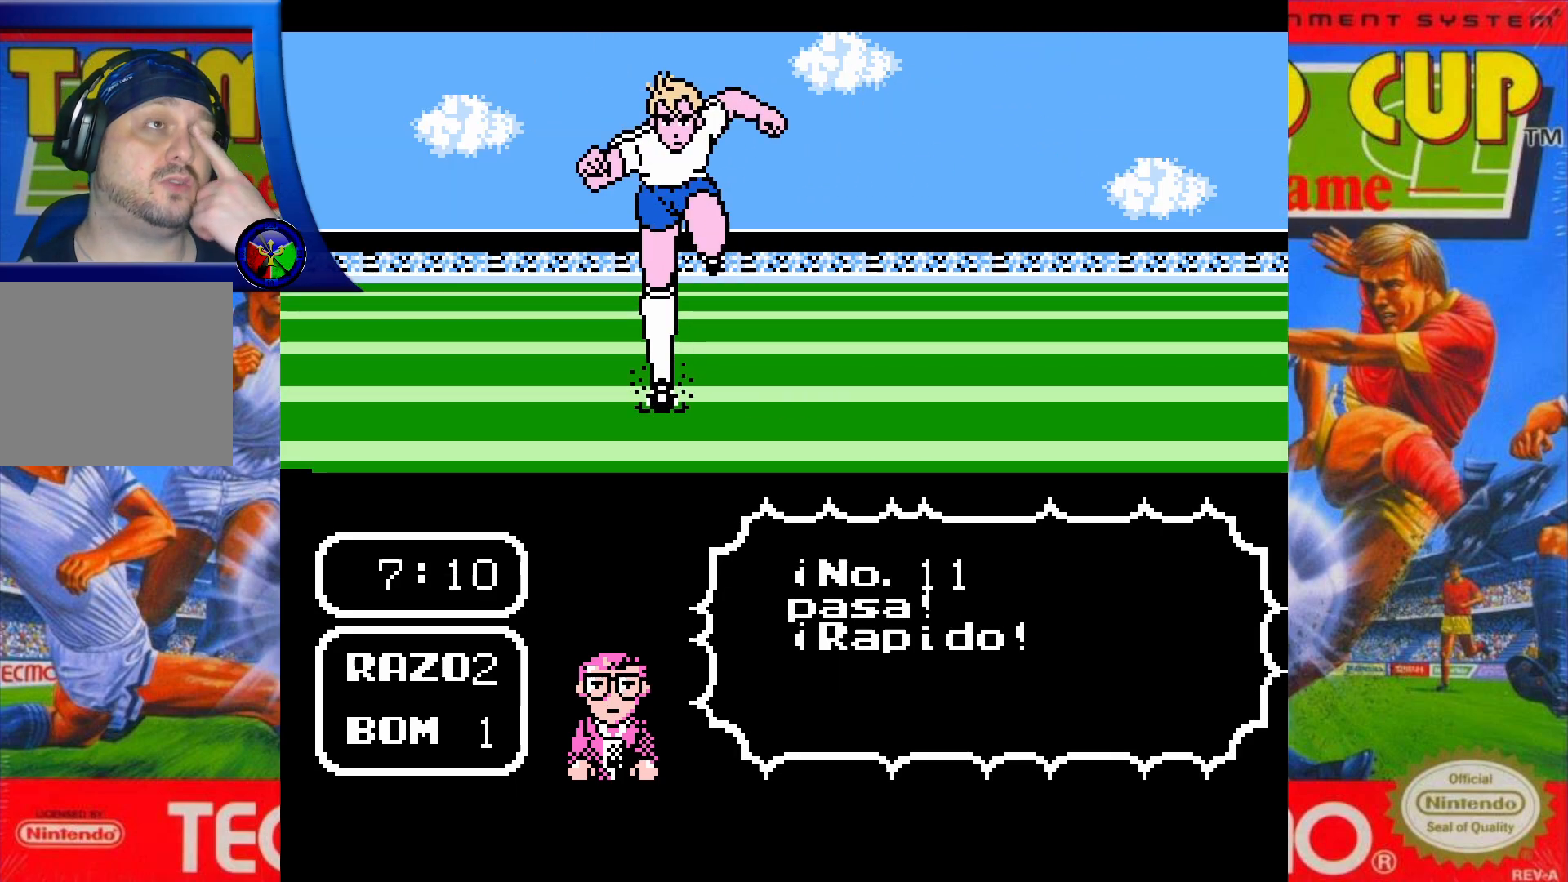
{"buttons": ["DPAD_UP", "DPAD_RIGHT"], "events": [[383, "DPAD_RIGHT", "down"], [483, "DPAD_UP", "down"]]}
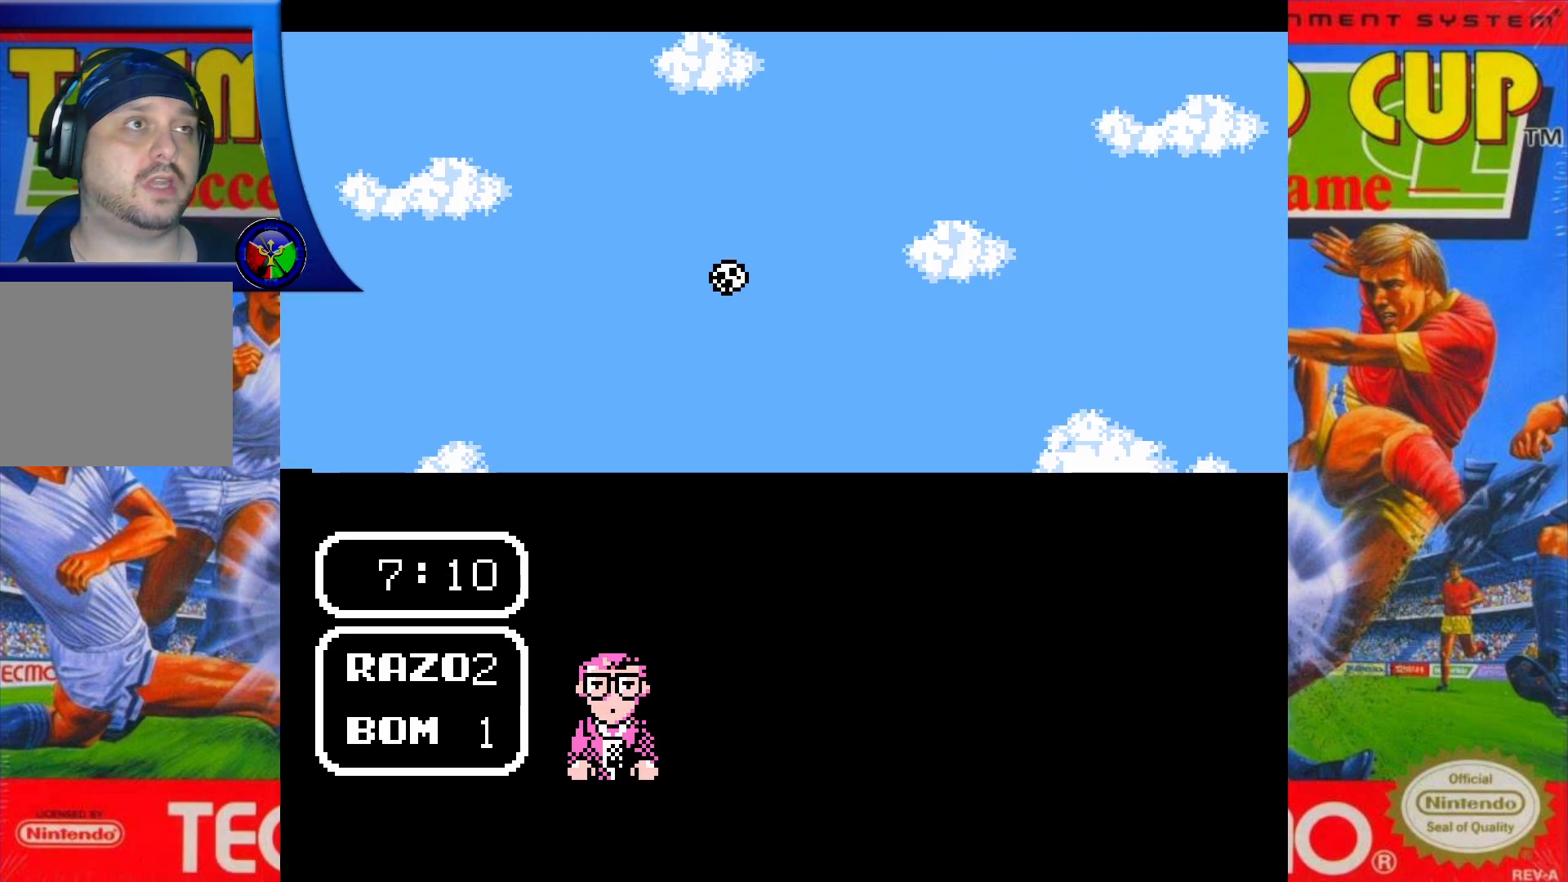
{"buttons": ["X", "DPAD_UP", "DPAD_RIGHT"], "events": [[217, "X", "down"], [217, "Y", "down"], [333, "Y", "up"]]}